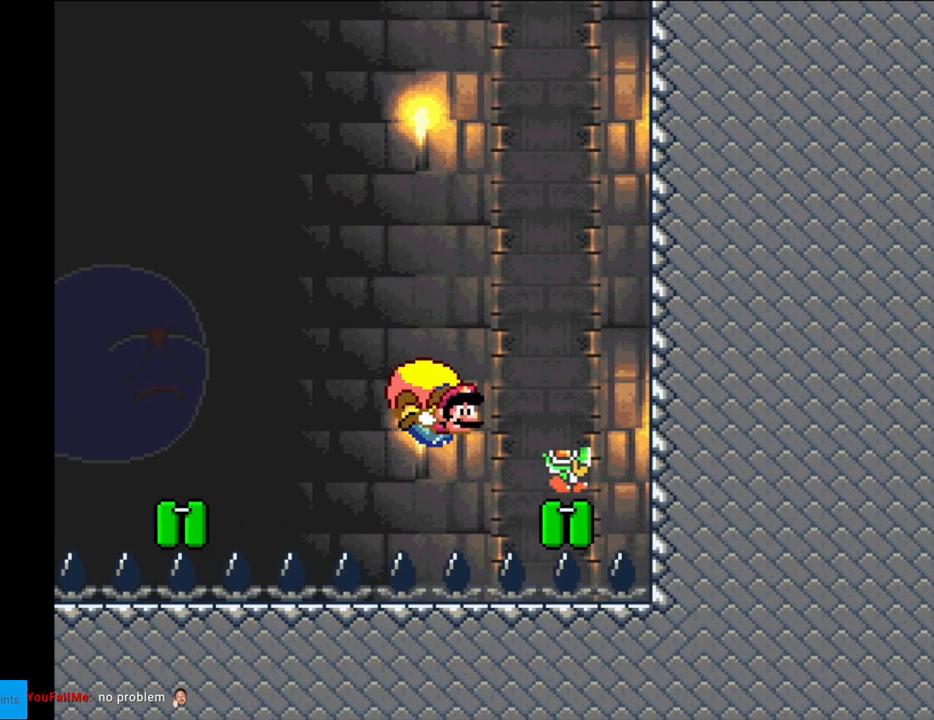
Gameplay with a controller (Nintendo layout); each line is a JSON object with the inputs held at the frame after it. "events" lists button and stick changes between this image and that frame as [ms after this image, input, new state], when the widget could be followed in between. Not read: L3 R3.
{"buttons": ["Y", "DPAD_LEFT"], "events": []}
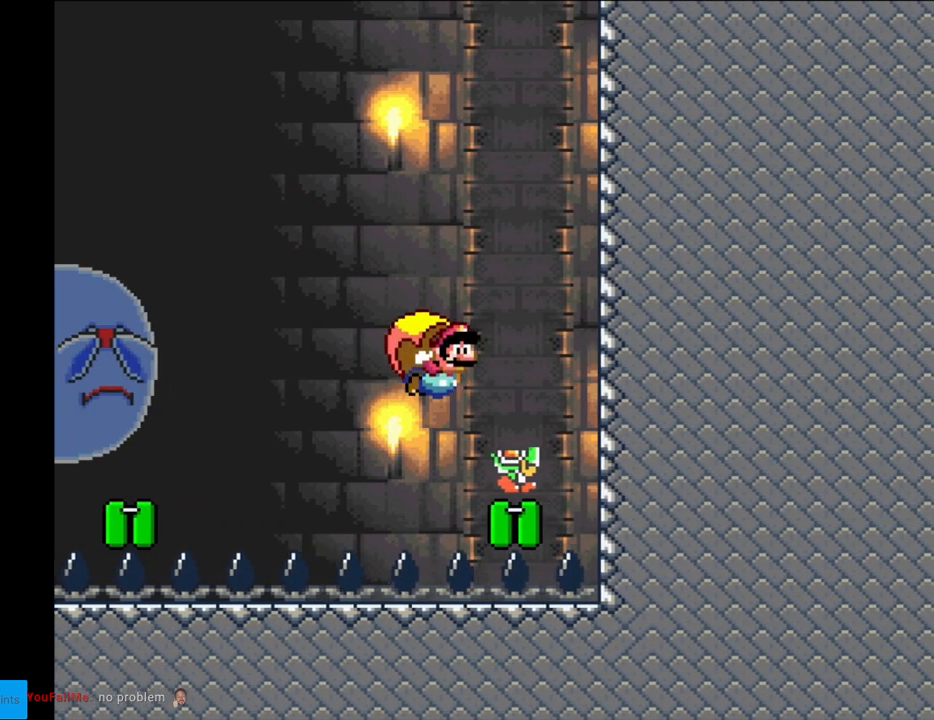
{"buttons": ["Y", "DPAD_LEFT"], "events": [[83, "DPAD_LEFT", "up"], [450, "DPAD_LEFT", "down"]]}
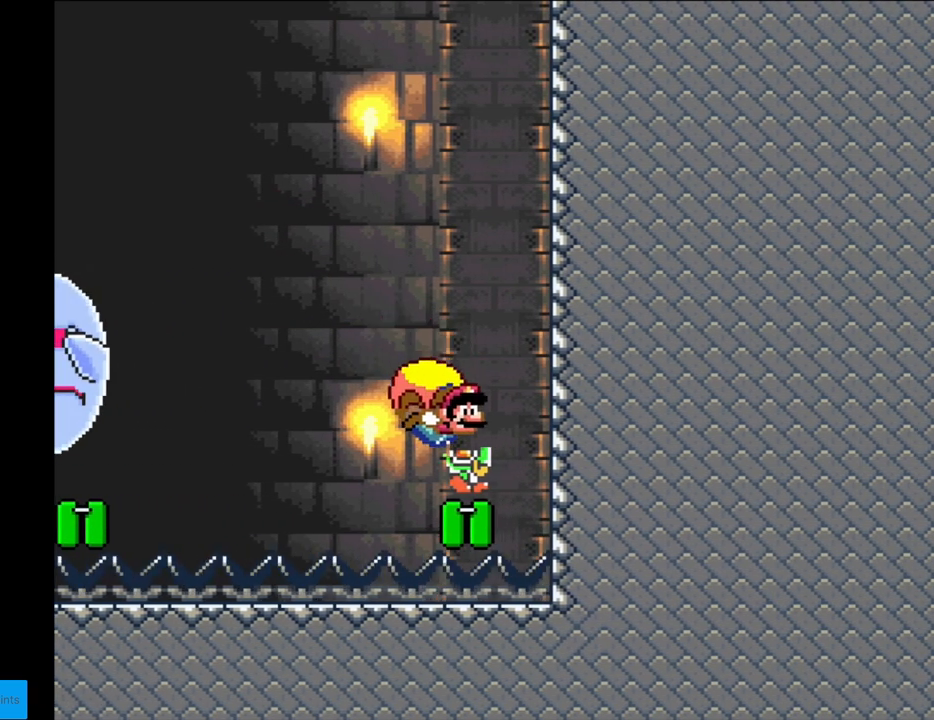
{"buttons": ["Y", "DPAD_LEFT"], "events": [[300, "X", "down"], [400, "X", "up"]]}
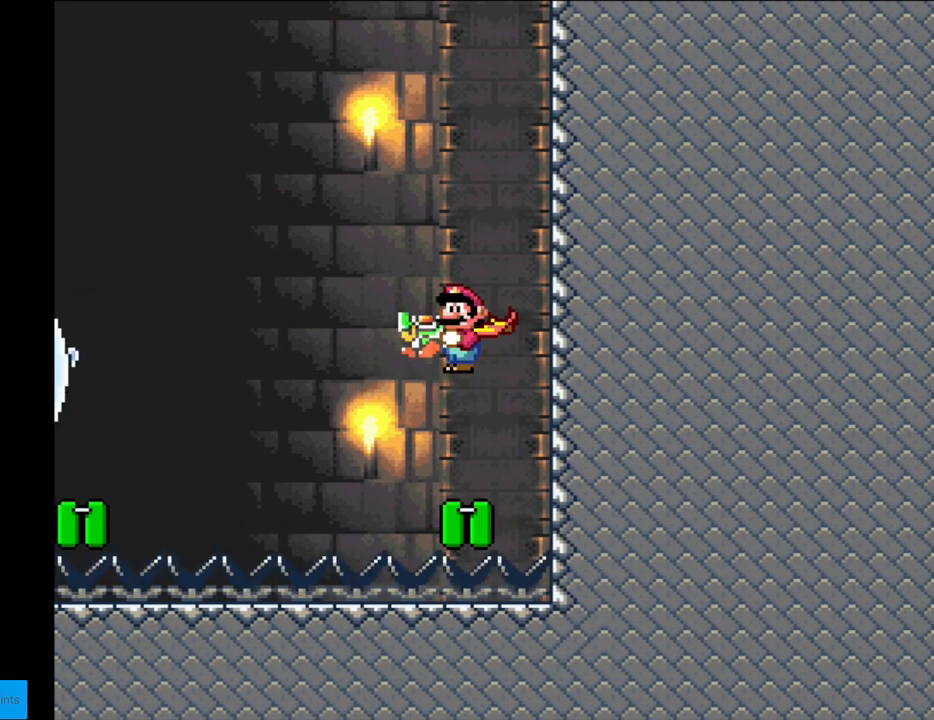
{"buttons": ["Y", "DPAD_RIGHT"], "events": [[33, "DPAD_LEFT", "up"], [417, "DPAD_RIGHT", "down"]]}
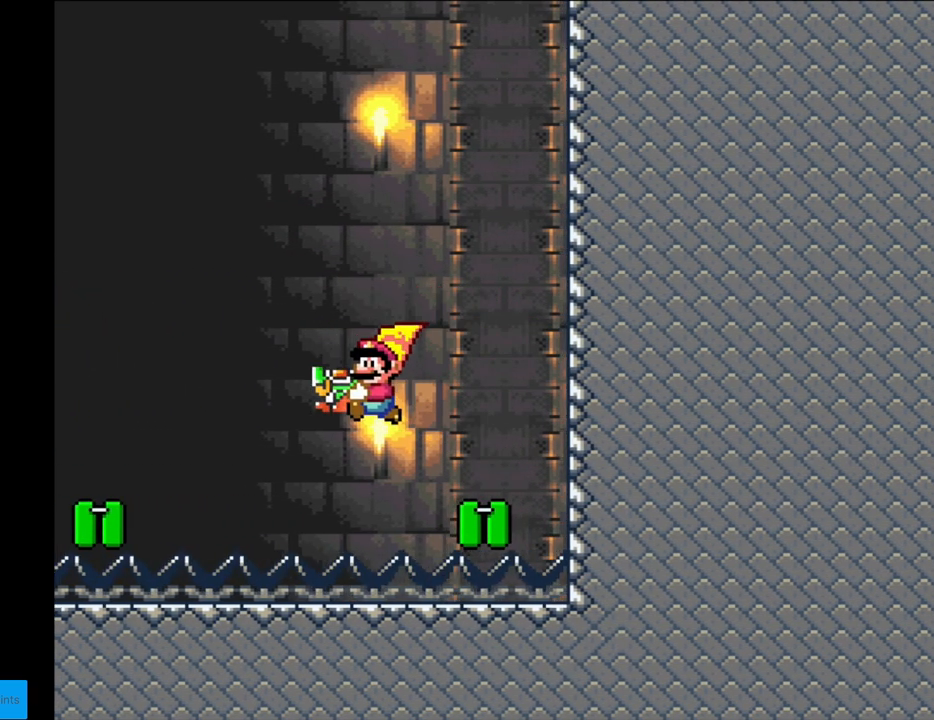
{"buttons": ["Y", "DPAD_RIGHT"], "events": [[217, "B", "down"], [367, "B", "up"]]}
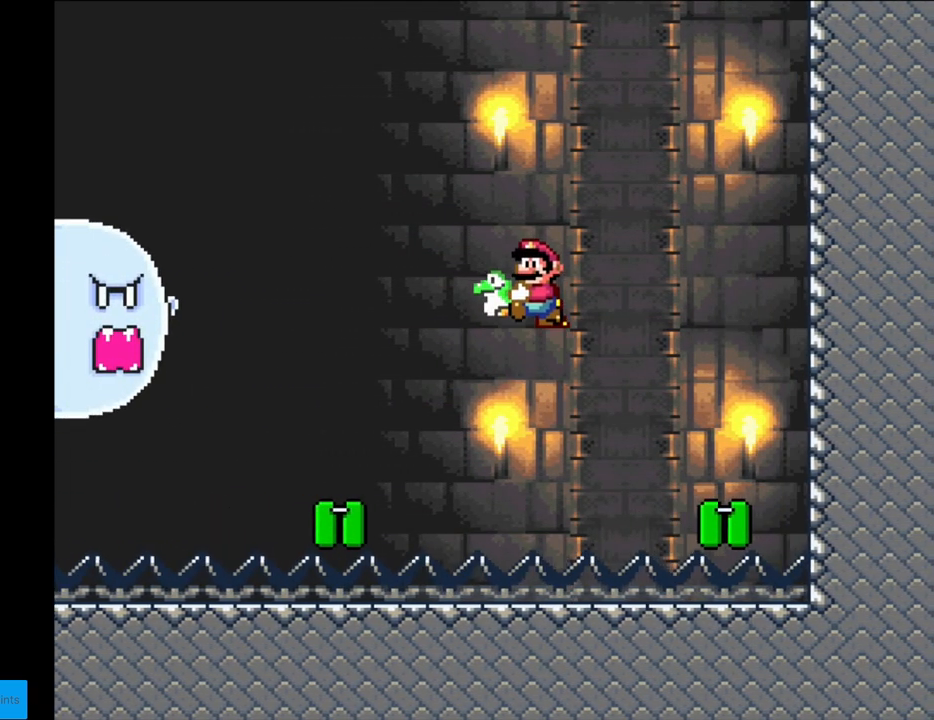
{"buttons": ["Y", "DPAD_RIGHT"], "events": [[17, "DPAD_RIGHT", "up"], [367, "DPAD_RIGHT", "down"]]}
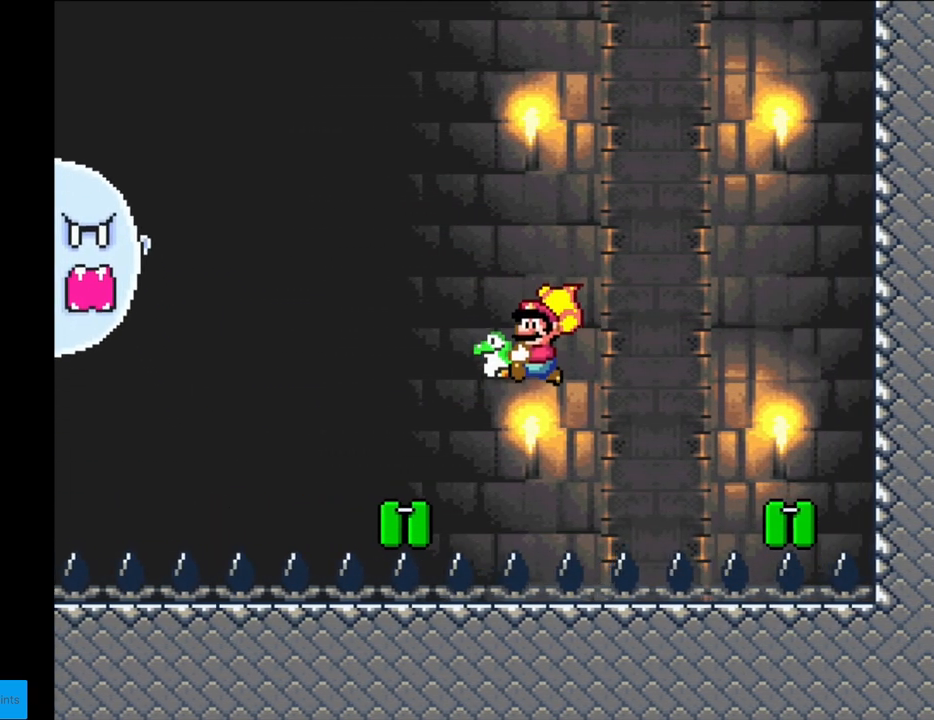
{"buttons": ["Y"], "events": [[167, "B", "down"], [317, "B", "up"], [383, "DPAD_RIGHT", "up"]]}
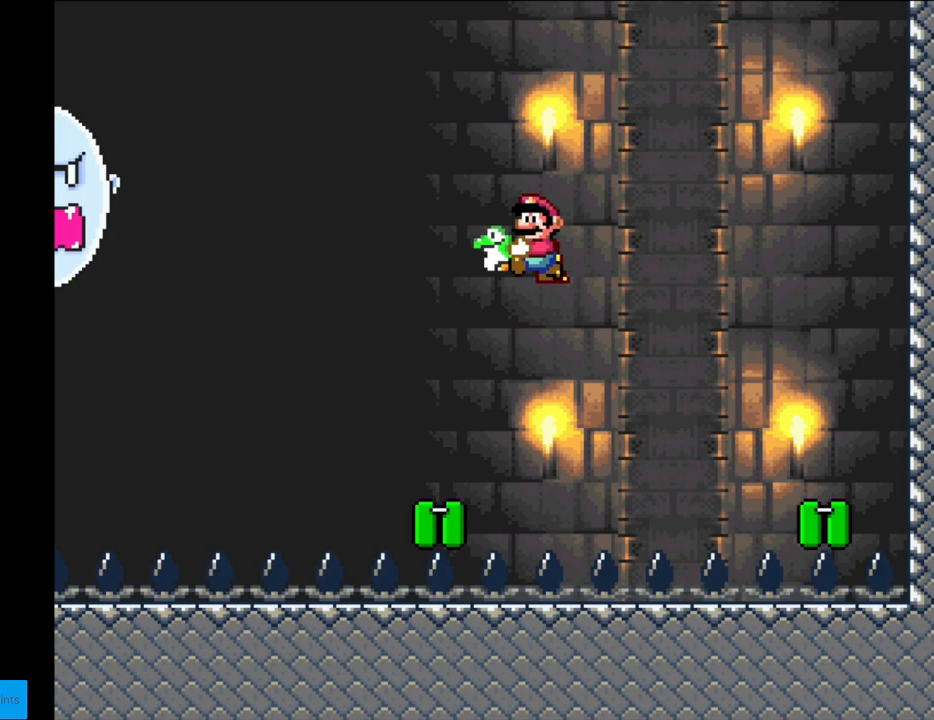
{"buttons": ["Y", "DPAD_RIGHT"], "events": [[317, "DPAD_RIGHT", "down"]]}
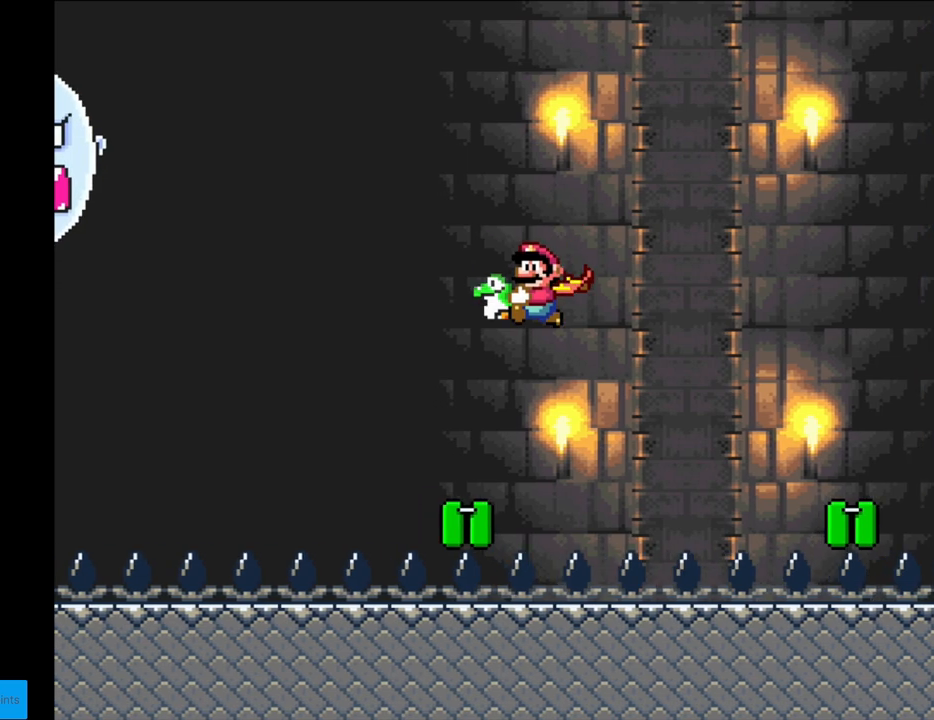
{"buttons": ["Y"], "events": [[317, "DPAD_RIGHT", "up"]]}
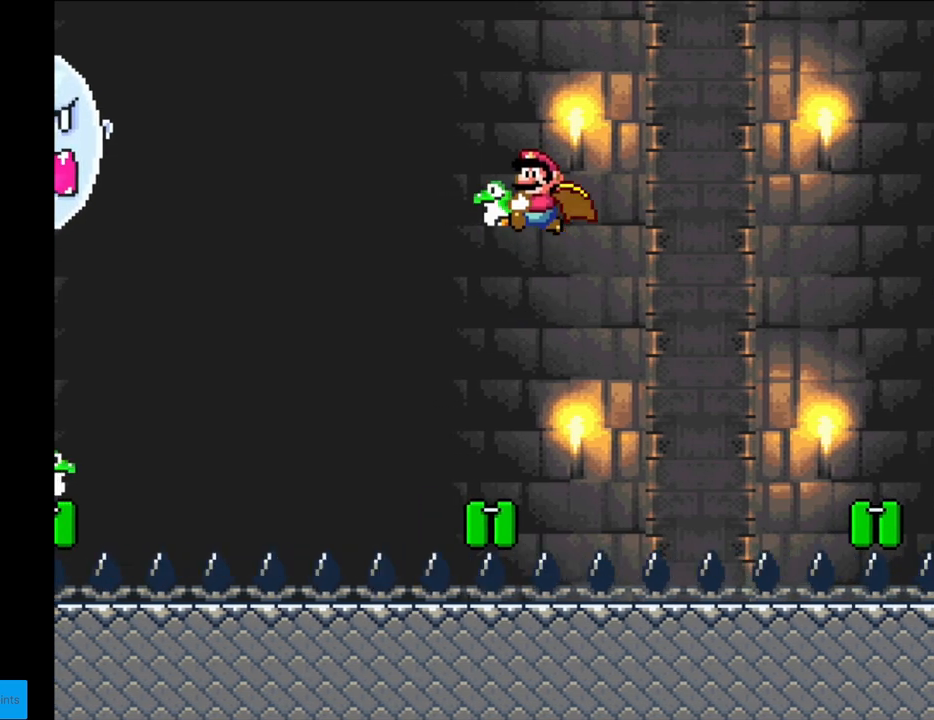
{"buttons": ["B", "Y", "DPAD_RIGHT"], "events": [[250, "DPAD_RIGHT", "down"], [500, "B", "down"]]}
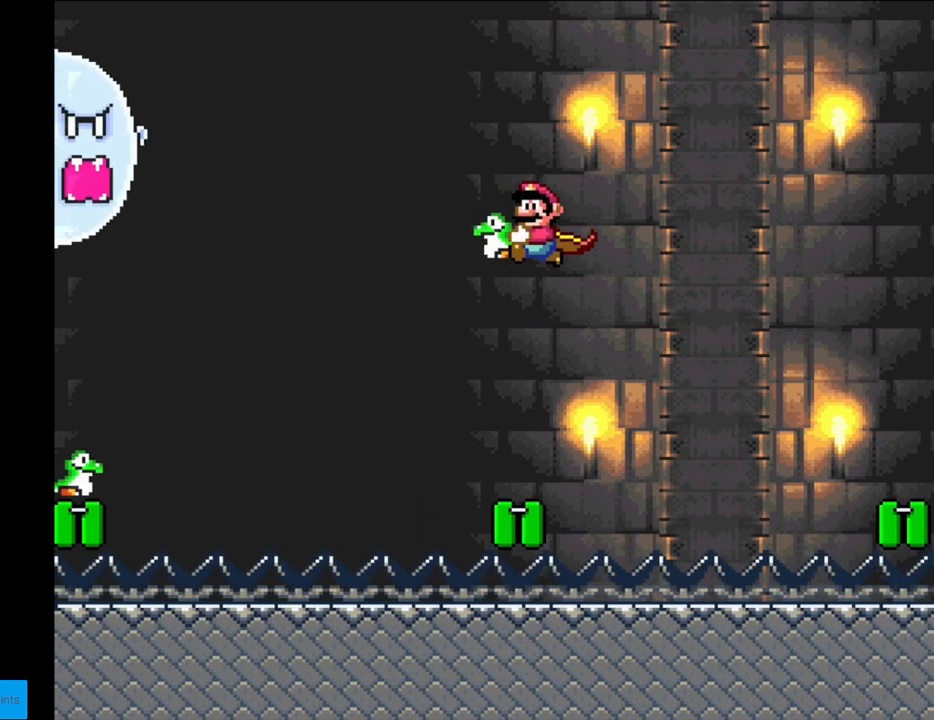
{"buttons": ["B", "Y"], "events": [[167, "DPAD_RIGHT", "up"]]}
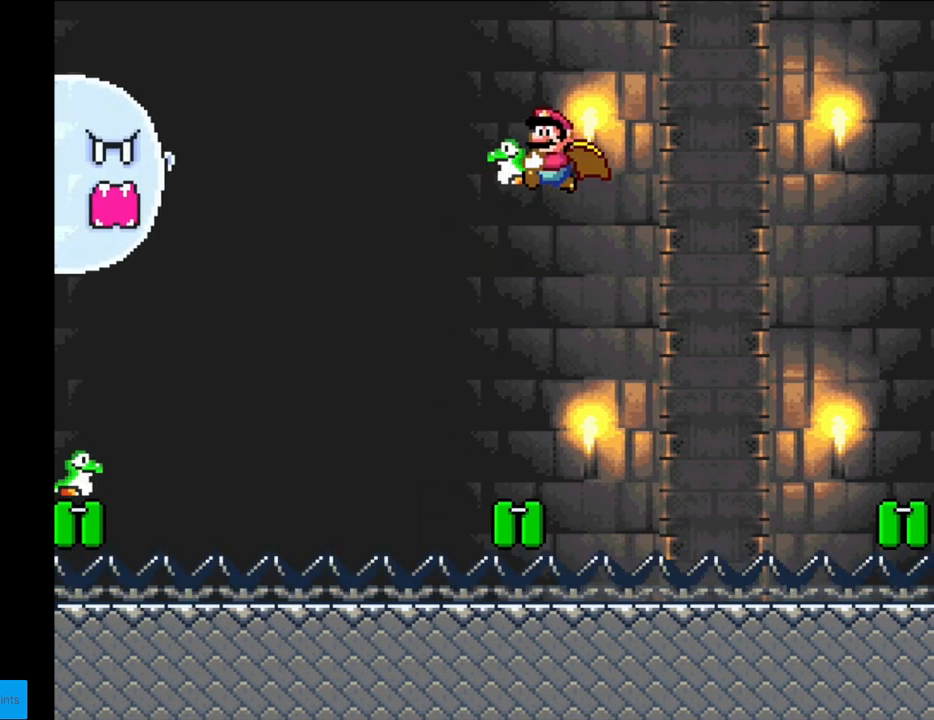
{"buttons": ["B", "Y", "DPAD_RIGHT"], "events": [[50, "DPAD_LEFT", "down"], [117, "DPAD_LEFT", "up"], [333, "DPAD_RIGHT", "down"]]}
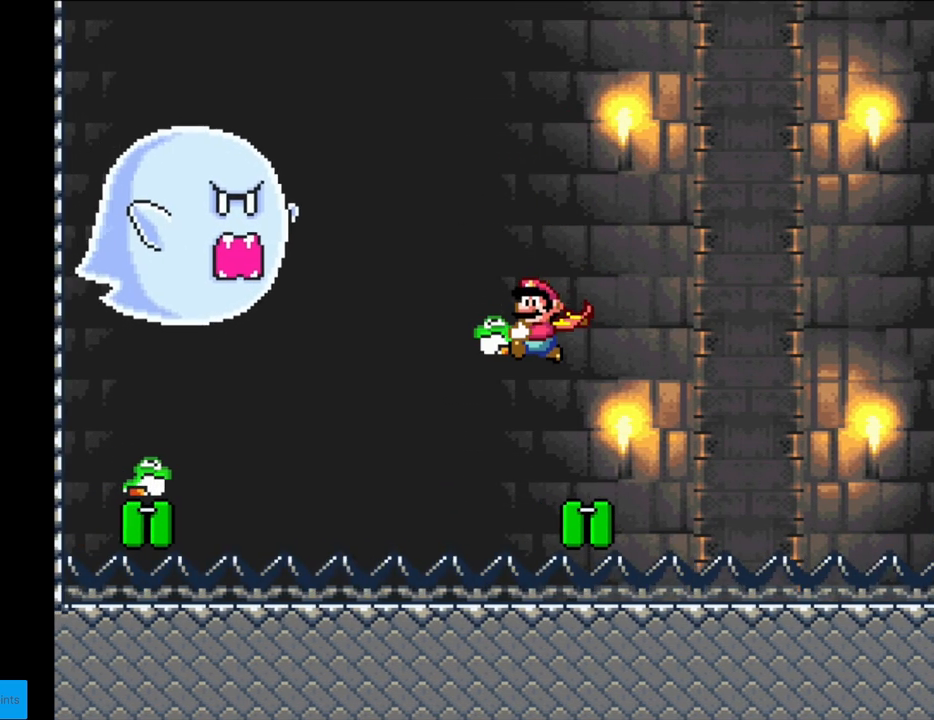
{"buttons": ["B", "Y"], "events": [[367, "DPAD_RIGHT", "up"]]}
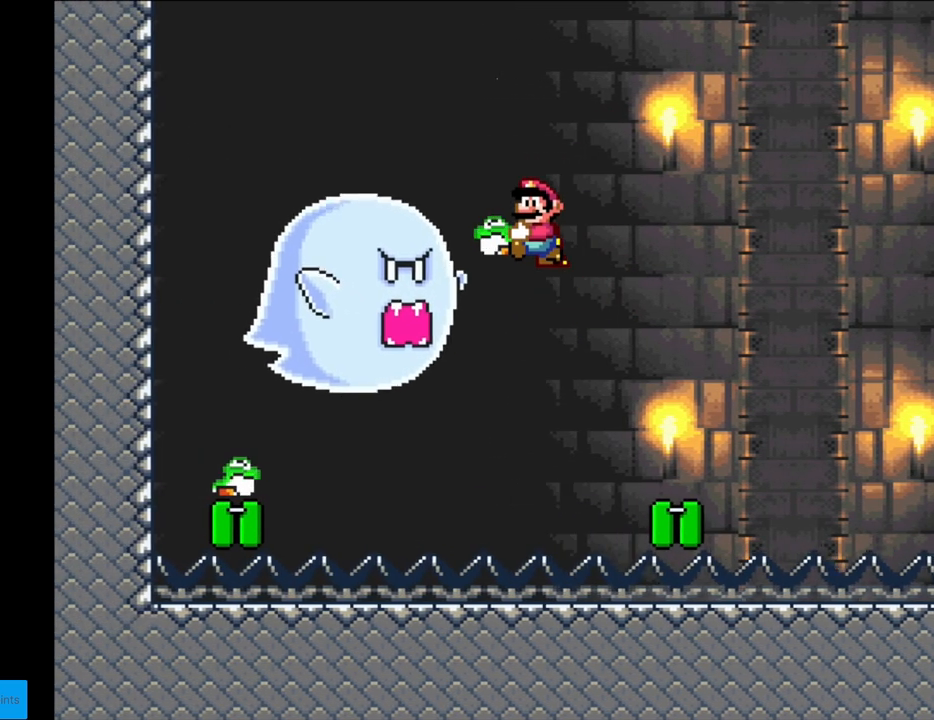
{"buttons": ["B", "Y", "DPAD_RIGHT"], "events": [[367, "DPAD_RIGHT", "down"], [450, "Y", "up"], [483, "Y", "down"]]}
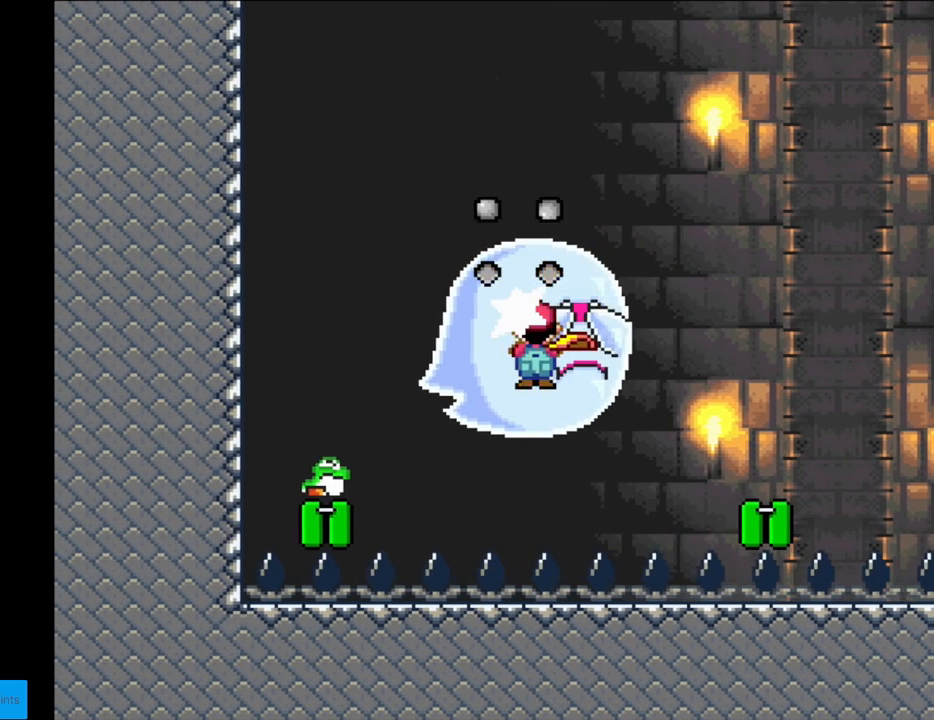
{"buttons": ["B", "Y"], "events": [[167, "DPAD_RIGHT", "up"]]}
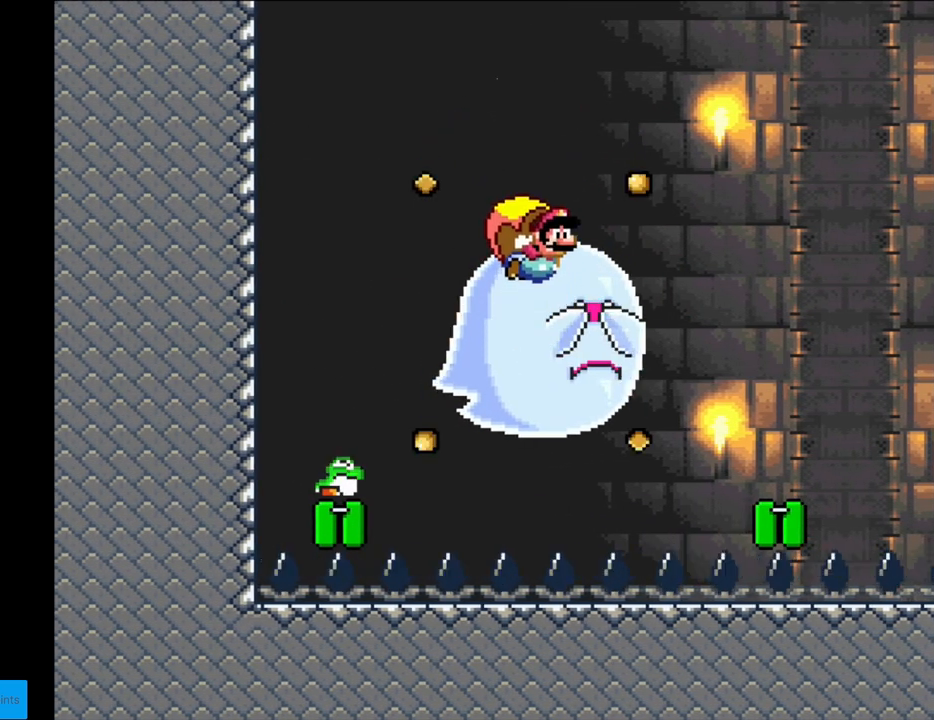
{"buttons": ["B", "Y", "DPAD_LEFT"], "events": [[167, "DPAD_RIGHT", "down"], [183, "DPAD_RIGHT", "up"], [383, "DPAD_LEFT", "down"]]}
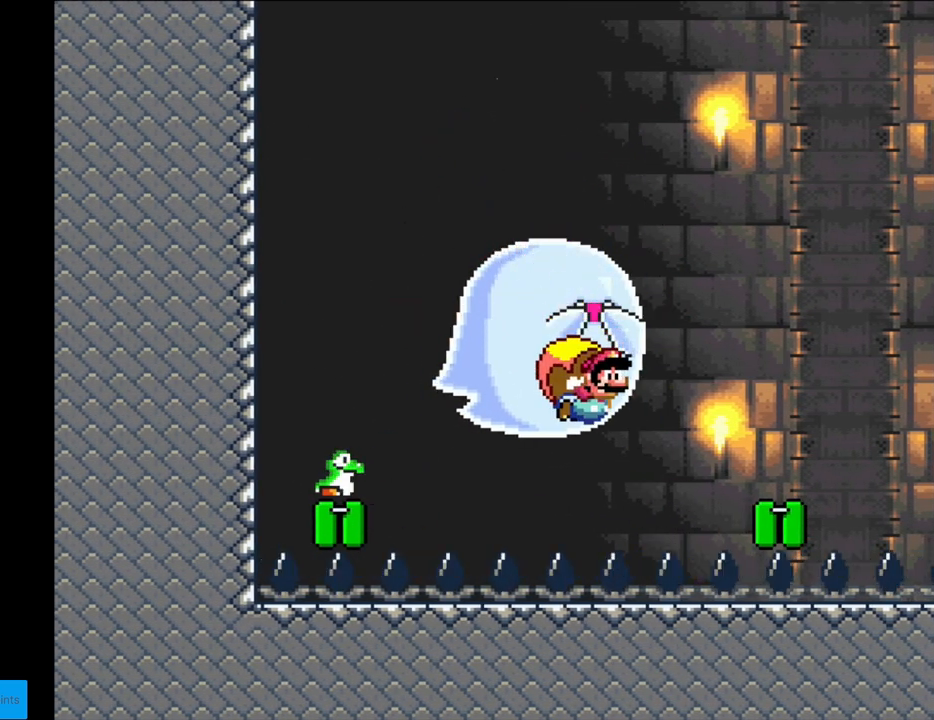
{"buttons": ["B", "Y"], "events": [[417, "DPAD_LEFT", "up"]]}
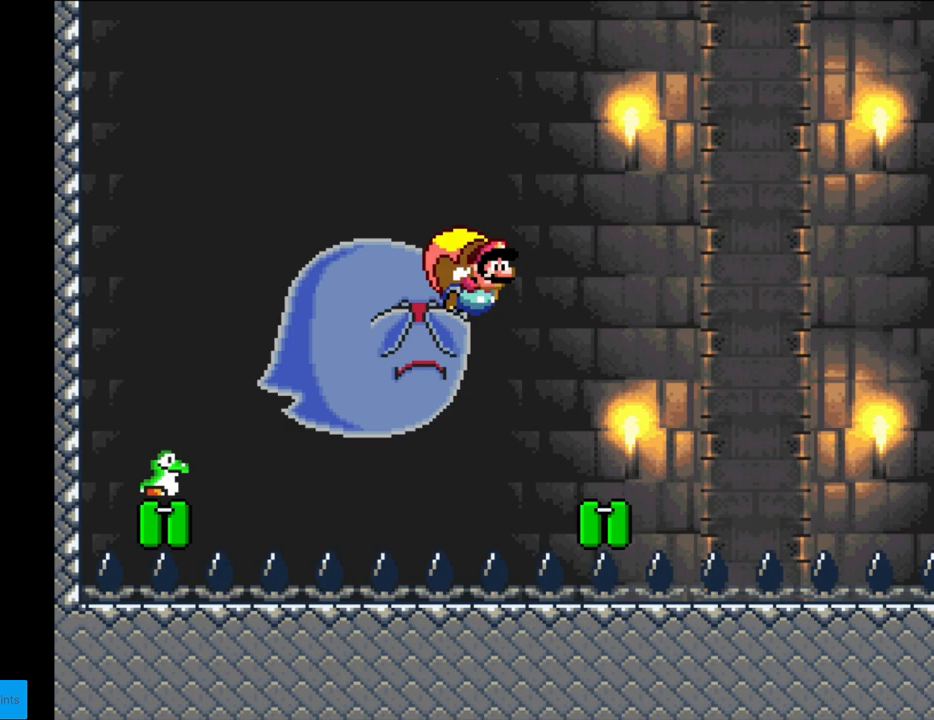
{"buttons": ["Y", "DPAD_LEFT"], "events": [[350, "B", "up"], [350, "DPAD_LEFT", "down"]]}
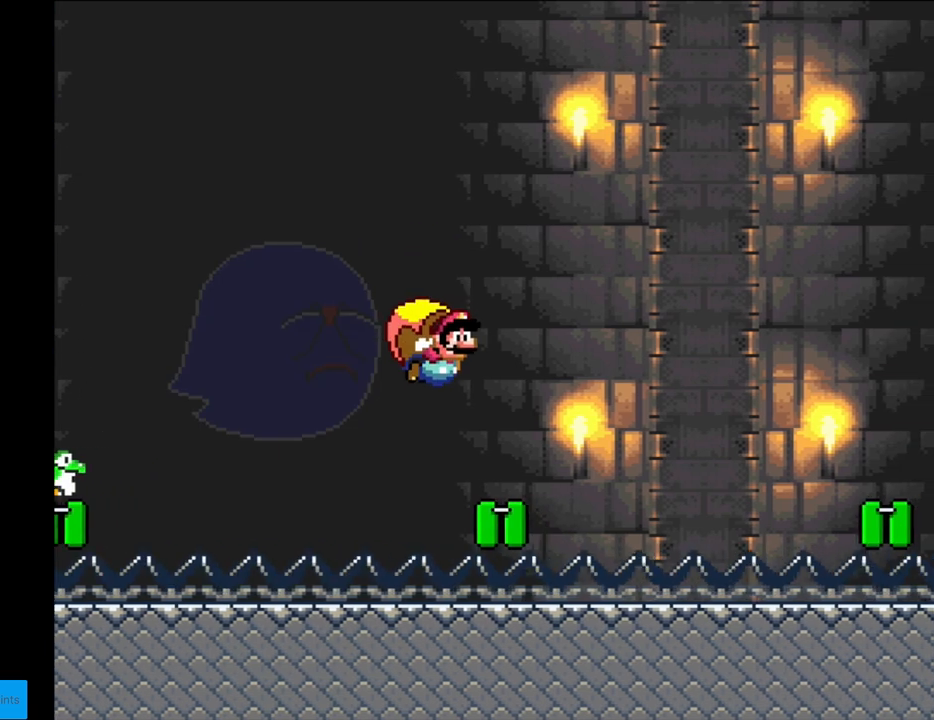
{"buttons": ["Y"], "events": [[183, "X", "down"], [267, "X", "up"], [383, "DPAD_LEFT", "up"]]}
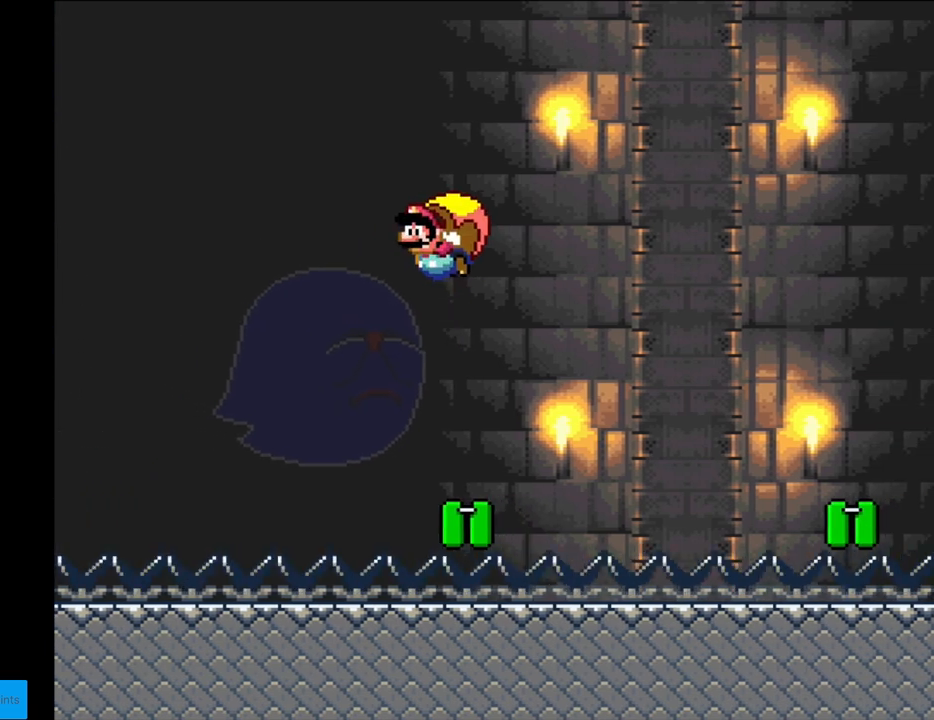
{"buttons": ["Y", "DPAD_RIGHT"], "events": [[317, "DPAD_RIGHT", "down"]]}
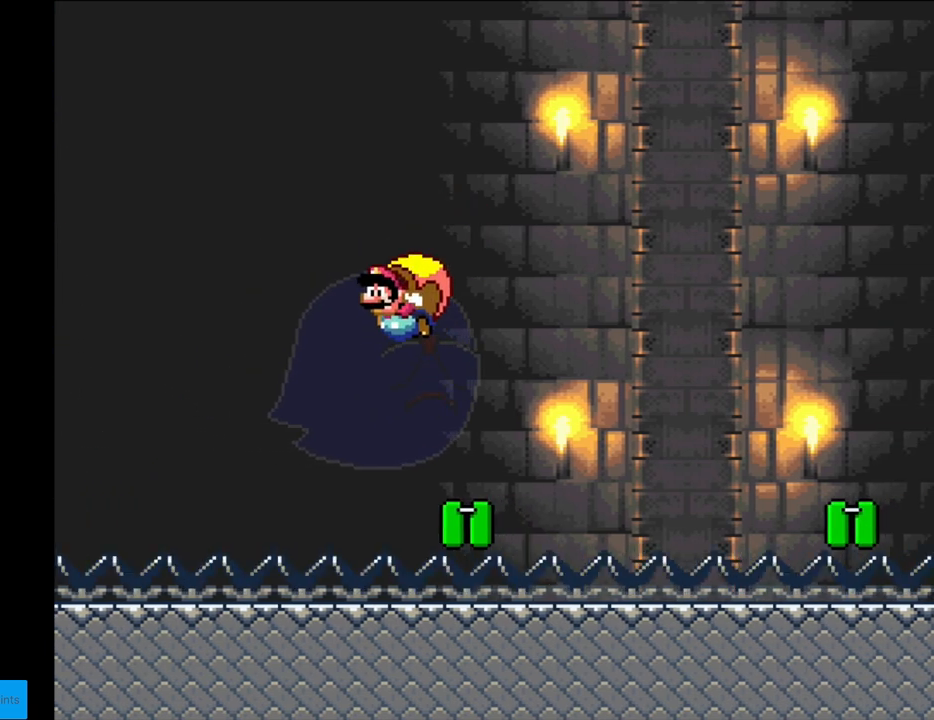
{"buttons": ["Y"], "events": [[217, "DPAD_RIGHT", "up"]]}
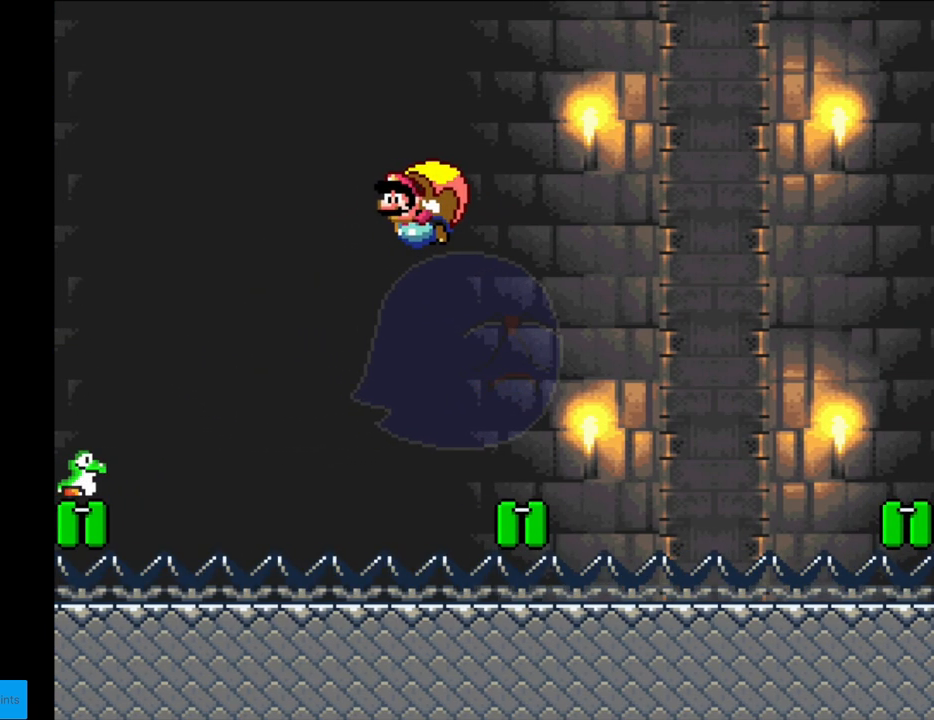
{"buttons": ["Y", "DPAD_RIGHT"], "events": [[317, "DPAD_RIGHT", "down"]]}
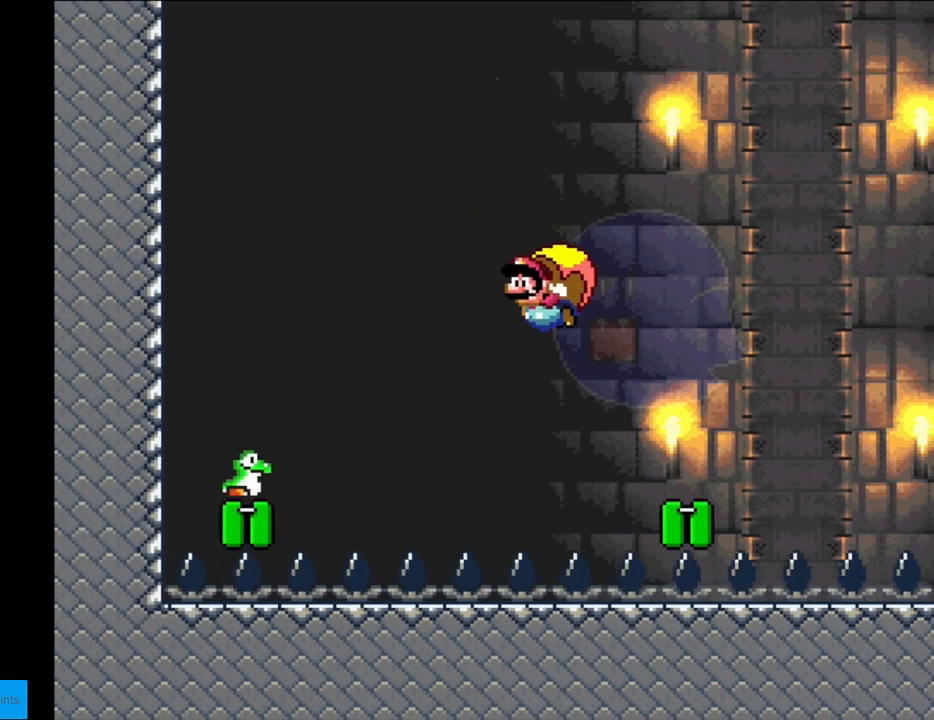
{"buttons": ["Y", "DPAD_RIGHT"], "events": []}
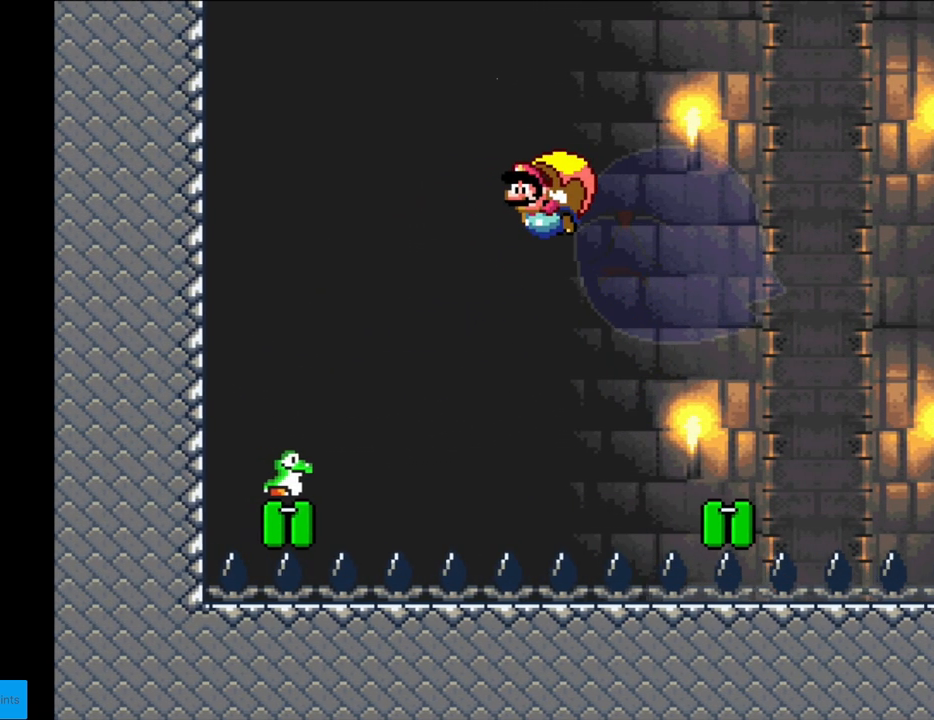
{"buttons": ["Y", "DPAD_RIGHT"], "events": [[33, "DPAD_RIGHT", "up"], [383, "DPAD_RIGHT", "down"]]}
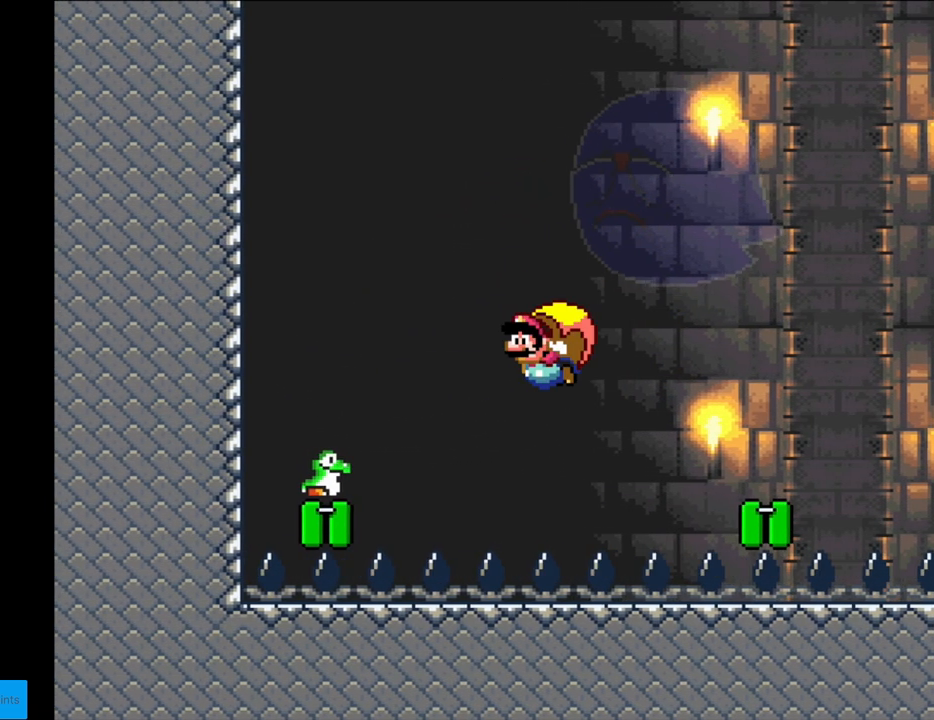
{"buttons": ["Y"], "events": [[483, "DPAD_RIGHT", "up"]]}
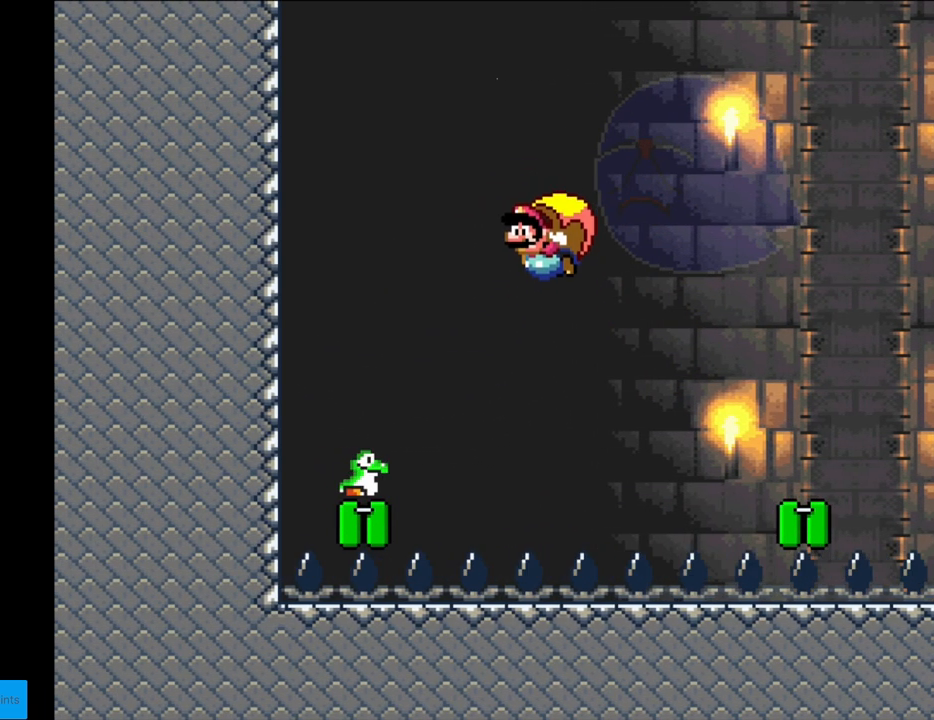
{"buttons": ["Y", "DPAD_RIGHT"], "events": [[467, "DPAD_RIGHT", "down"]]}
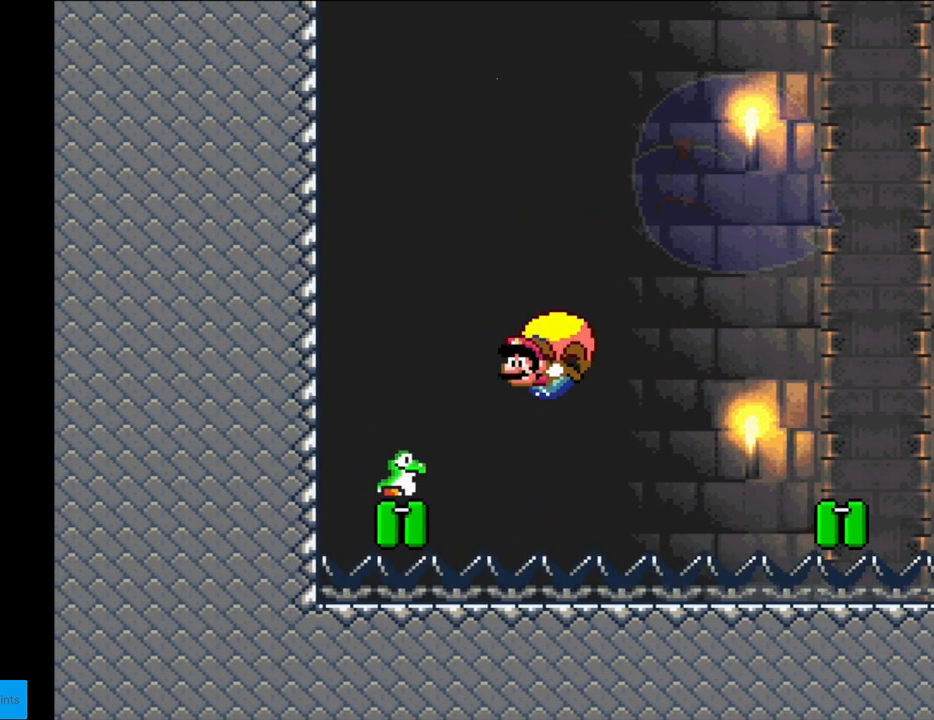
{"buttons": ["Y", "DPAD_RIGHT"], "events": []}
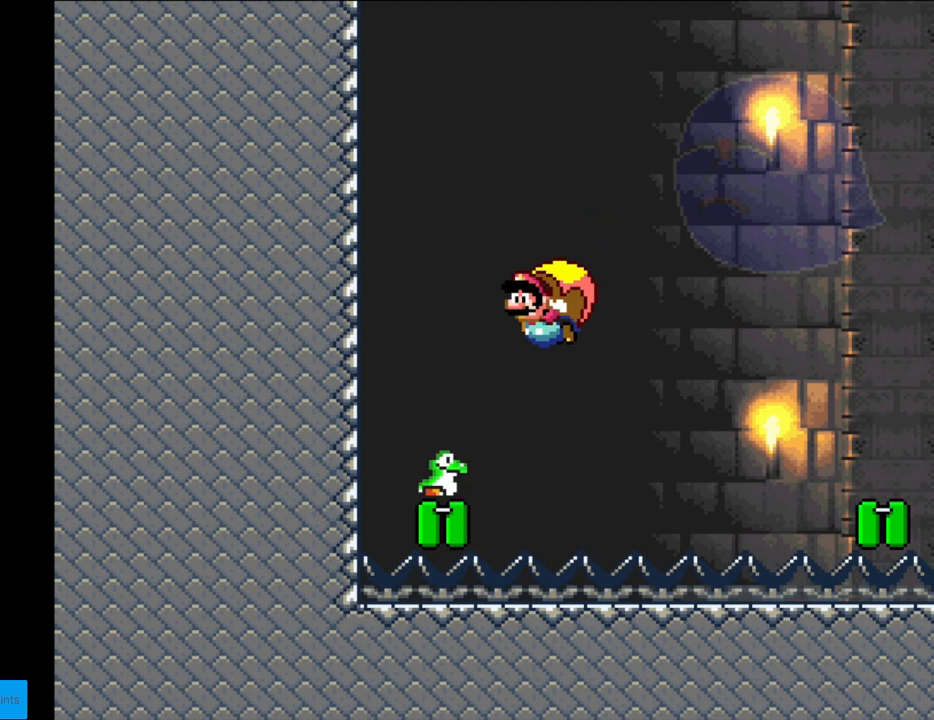
{"buttons": ["Y"], "events": [[200, "DPAD_RIGHT", "up"]]}
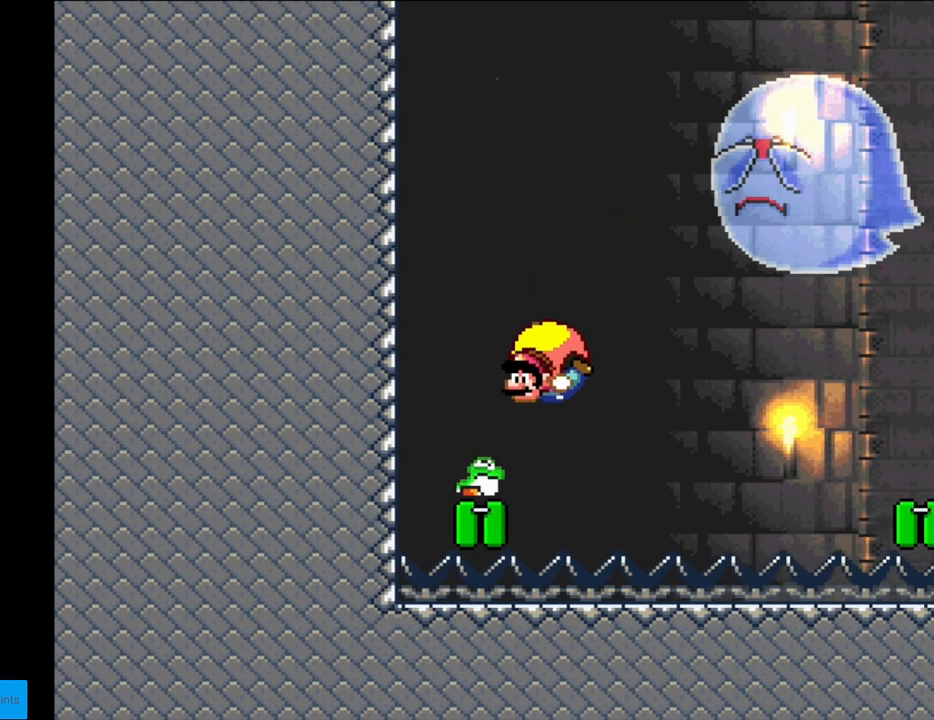
{"buttons": ["X", "Y", "DPAD_RIGHT"], "events": [[50, "DPAD_RIGHT", "down"], [467, "X", "down"]]}
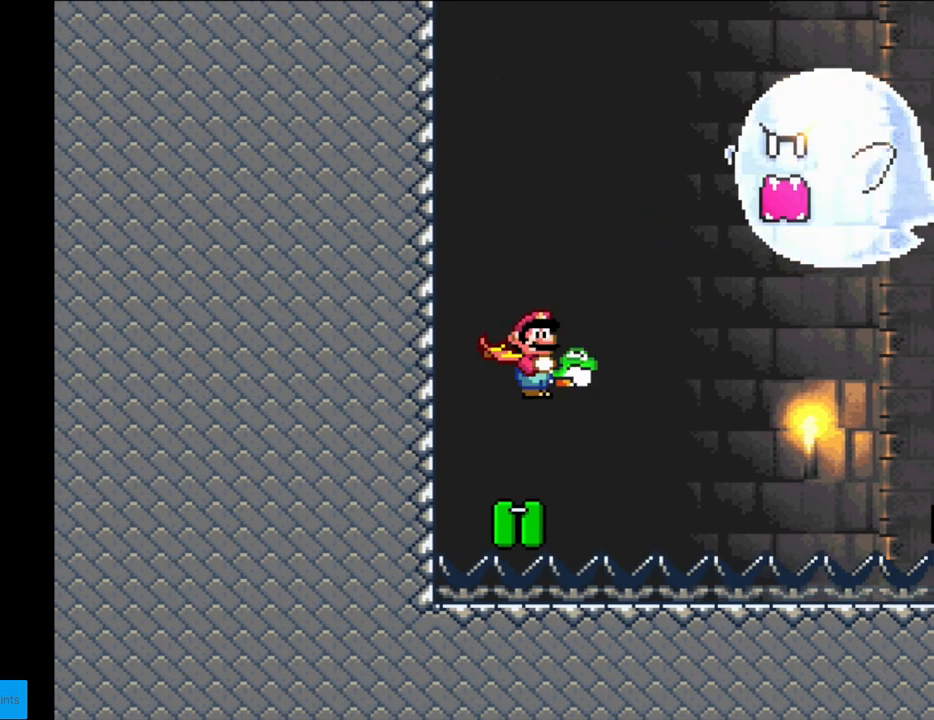
{"buttons": ["Y"], "events": [[83, "X", "up"], [167, "DPAD_RIGHT", "up"]]}